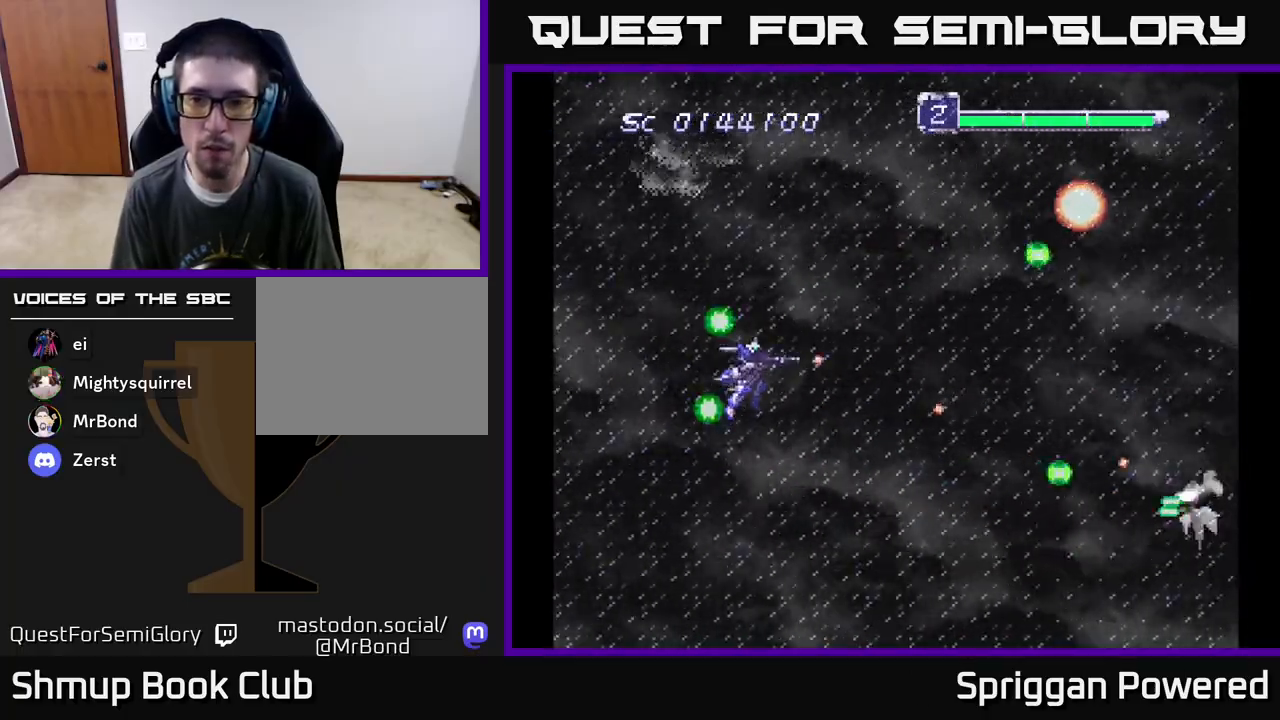
Gameplay with a controller (Xbox layout); each line is a JSON object with the inputs held at the frame after it. "events" lists button and stick changes between this image and that frame as [ms after this image, input, new state], when the widget could be followed in between. Not read: left_stick right_stick.
{"buttons": ["A", "DPAD_UP", "DPAD_LEFT"], "events": [[33, "A", "up"], [83, "A", "down"], [200, "A", "up"], [217, "DPAD_LEFT", "down"], [217, "DPAD_UP", "up"], [233, "DPAD_DOWN", "down"], [250, "DPAD_LEFT", "up"], [267, "A", "down"], [333, "DPAD_LEFT", "down"], [383, "A", "up"], [383, "DPAD_DOWN", "up"], [450, "A", "down"], [500, "DPAD_UP", "down"]]}
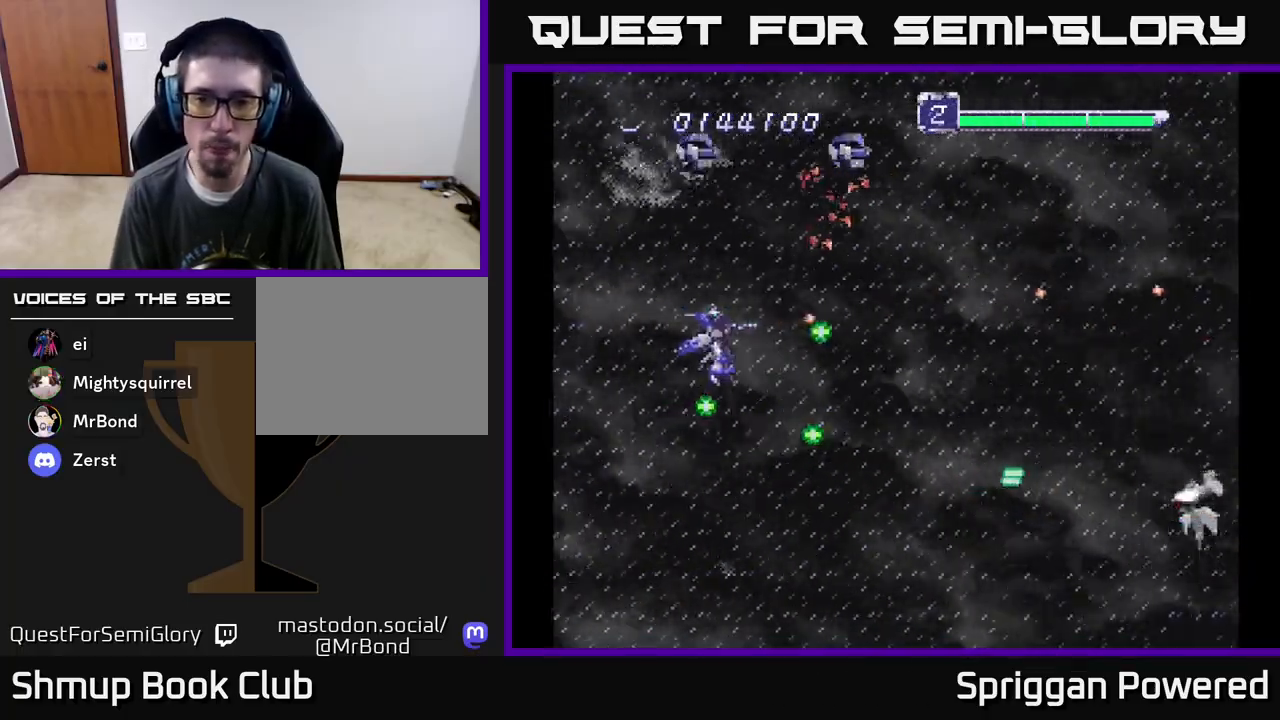
{"buttons": [], "events": [[83, "A", "up"], [83, "DPAD_LEFT", "up"], [150, "A", "down"], [217, "DPAD_UP", "up"], [283, "A", "up"], [333, "A", "down"], [467, "A", "up"]]}
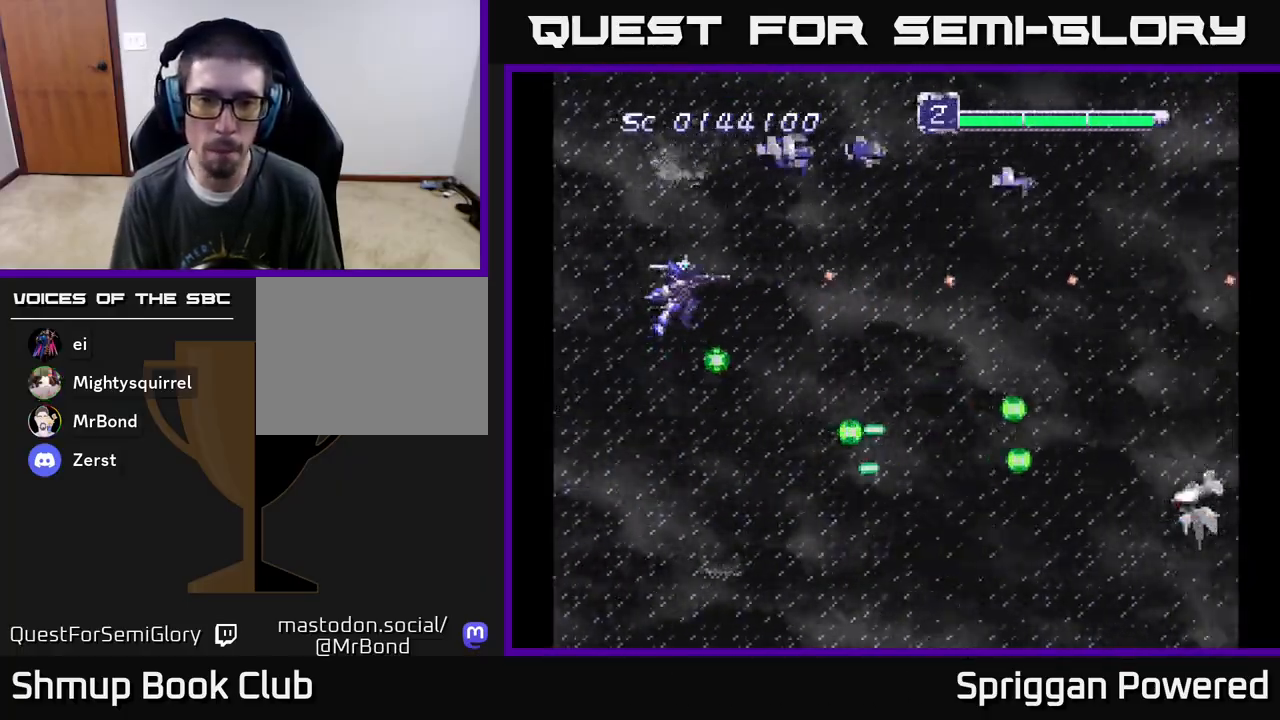
{"buttons": ["A", "DPAD_UP", "DPAD_RIGHT"], "events": [[50, "A", "down"], [150, "A", "up"], [233, "A", "down"], [317, "DPAD_UP", "down"], [350, "A", "up"], [417, "A", "down"], [483, "DPAD_RIGHT", "down"]]}
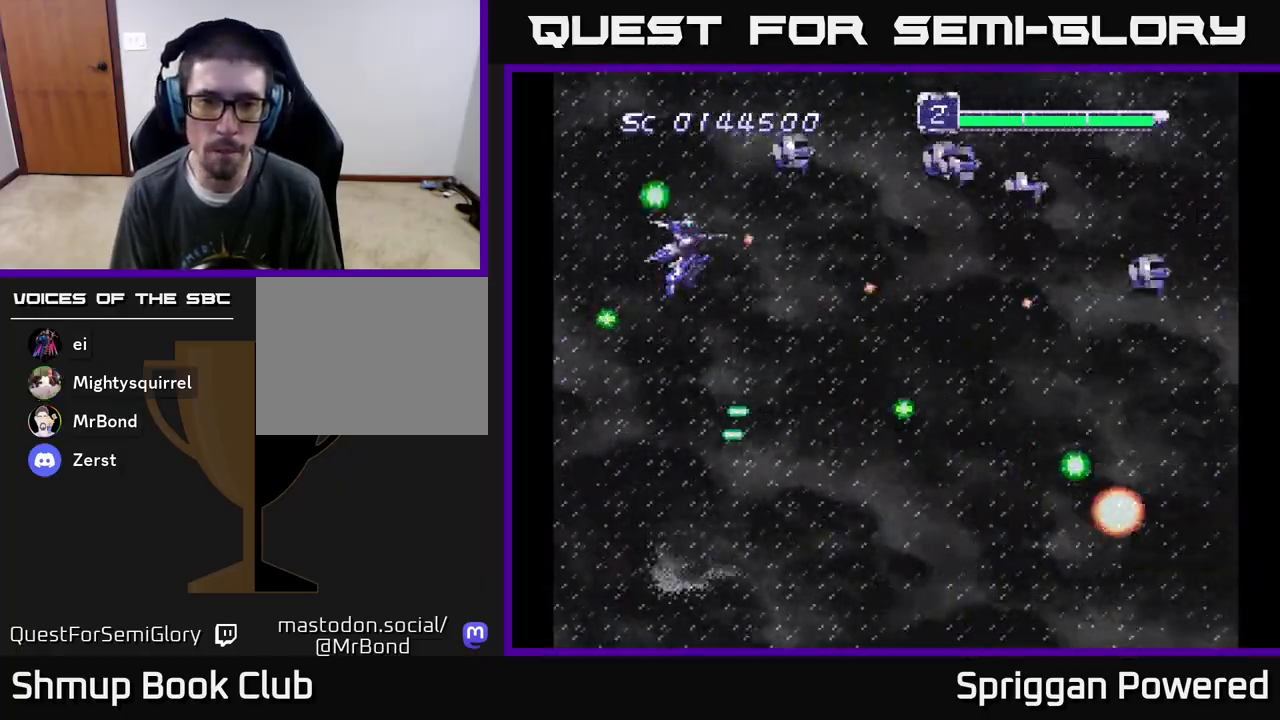
{"buttons": ["A", "DPAD_DOWN", "DPAD_LEFT"]}
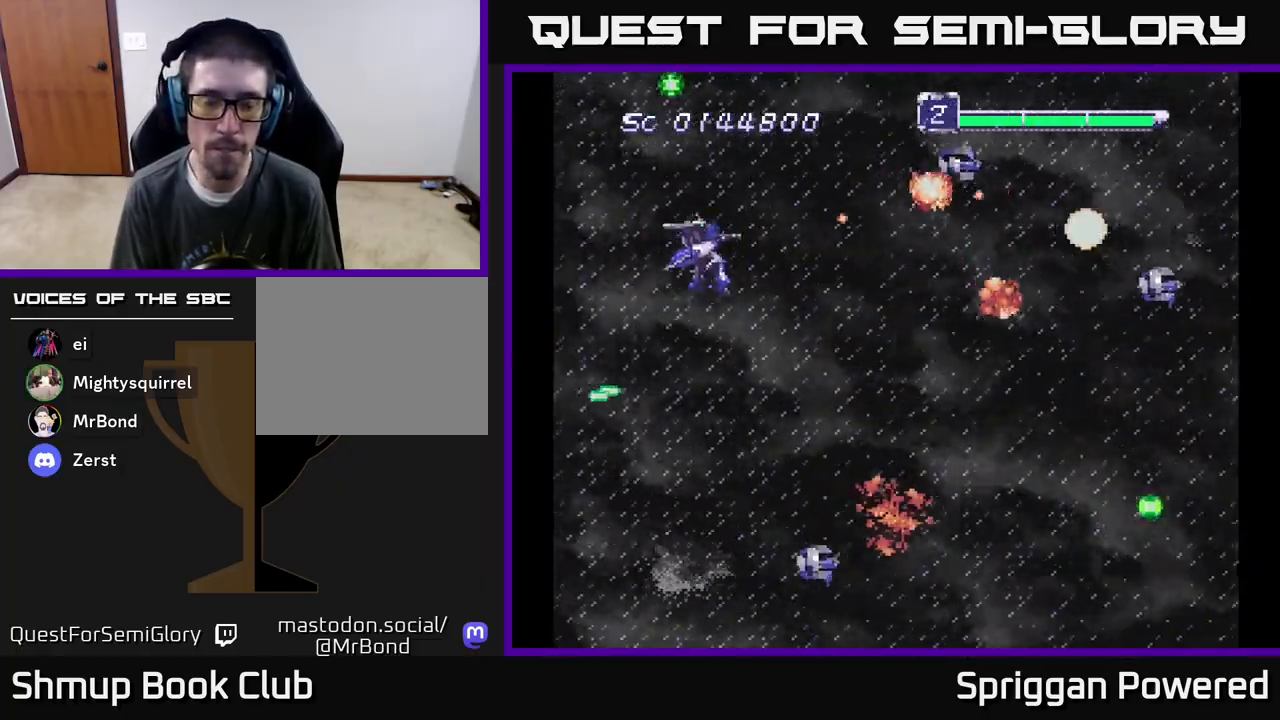
{"buttons": ["A", "DPAD_DOWN", "DPAD_RIGHT"], "events": [[67, "DPAD_LEFT", "up"], [117, "DPAD_RIGHT", "down"], [150, "A", "up"], [217, "A", "down"], [250, "DPAD_RIGHT", "up"], [350, "A", "up"], [417, "A", "down"], [417, "DPAD_RIGHT", "down"]]}
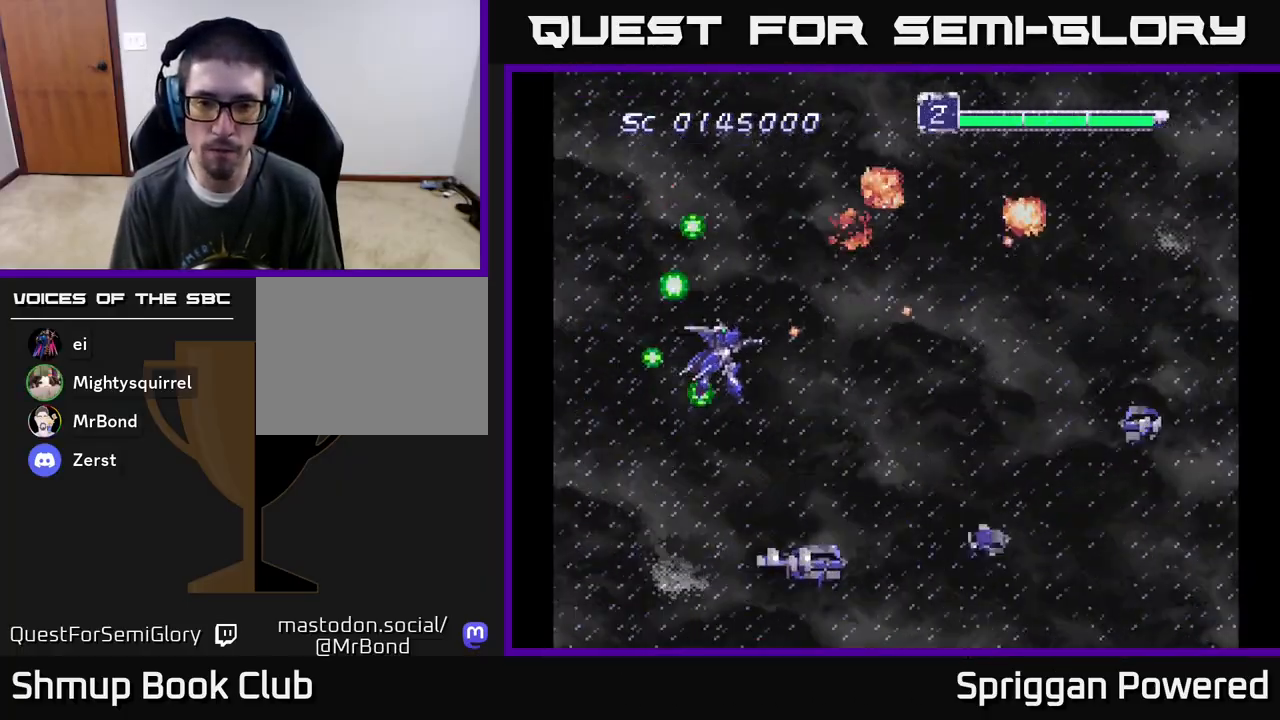
{"buttons": ["A", "DPAD_DOWN"], "events": [[67, "A", "up"], [117, "A", "down"], [250, "A", "up"], [283, "DPAD_DOWN", "up"], [317, "A", "down"], [317, "DPAD_RIGHT", "up"], [400, "DPAD_DOWN", "down"], [450, "A", "up"], [500, "A", "down"]]}
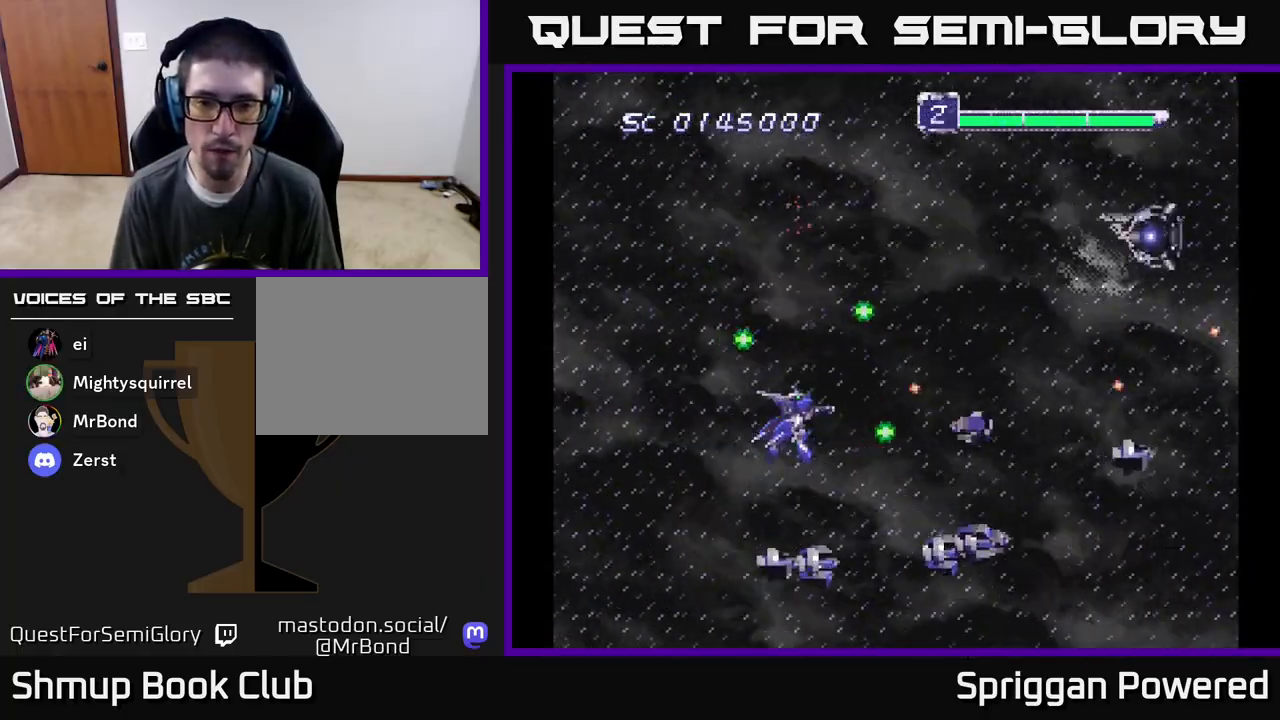
{"buttons": ["DPAD_UP"]}
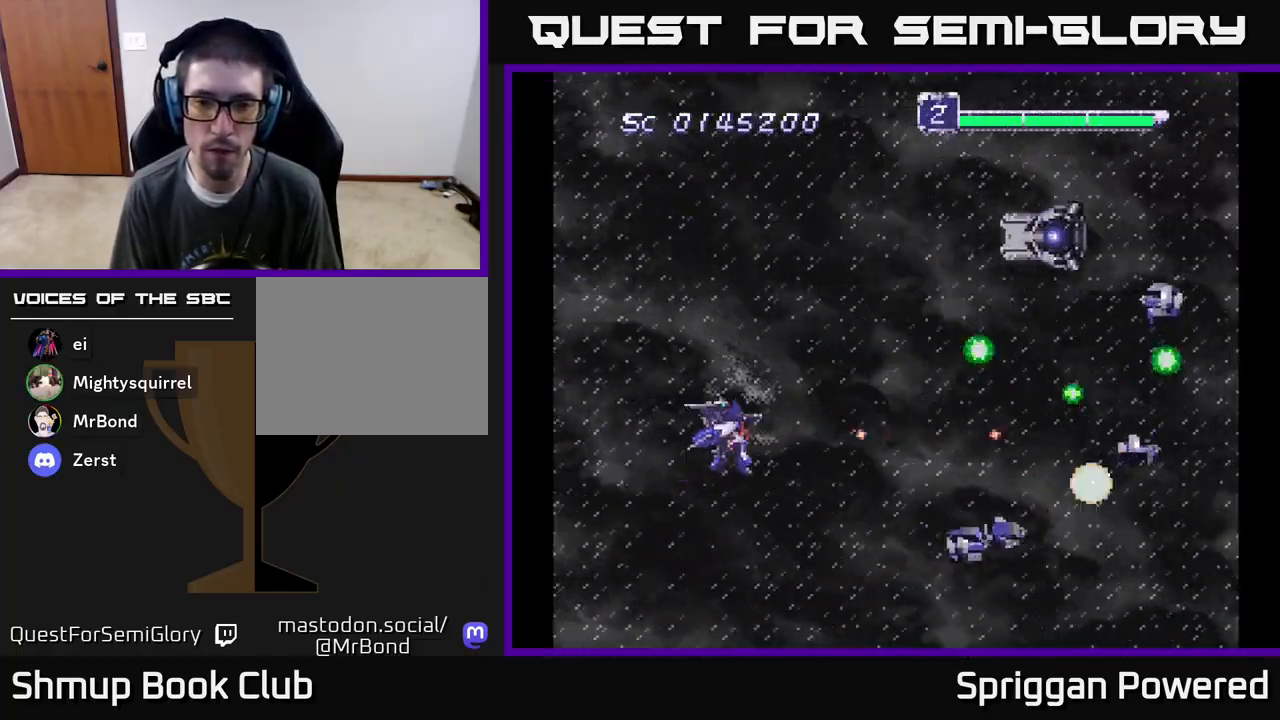
{"buttons": ["A", "DPAD_UP"]}
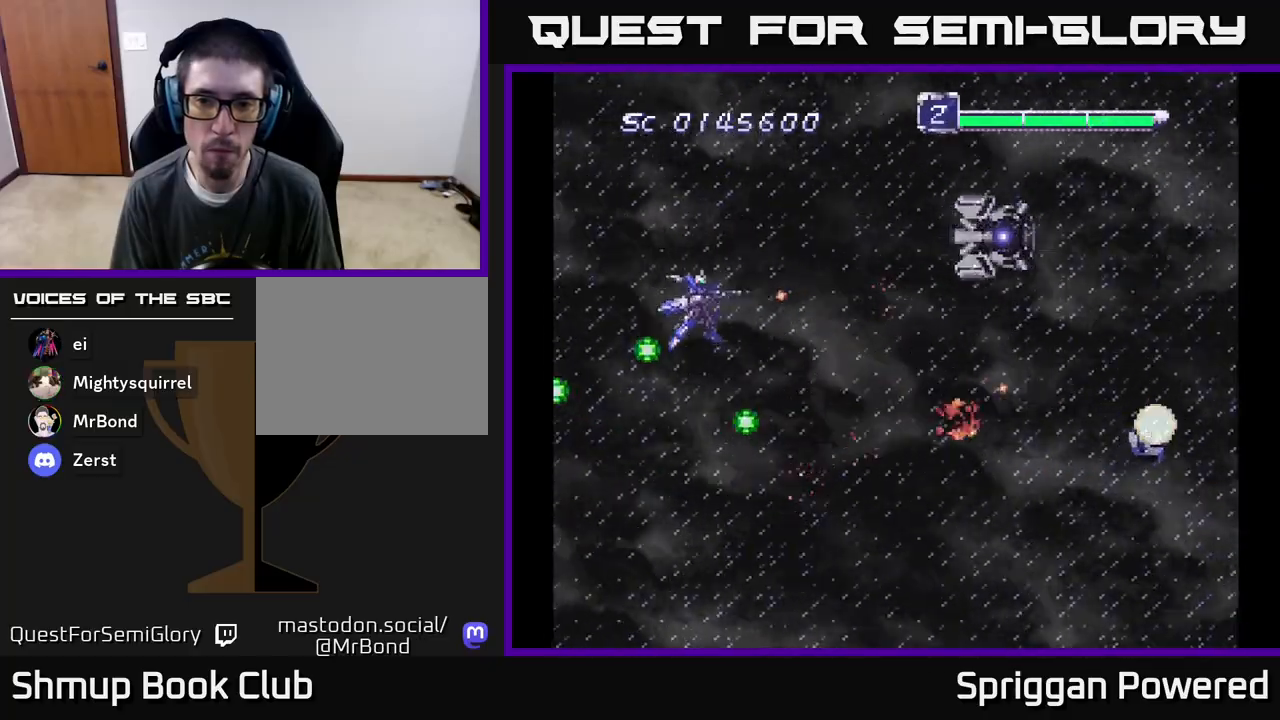
{"buttons": ["DPAD_DOWN", "DPAD_LEFT"]}
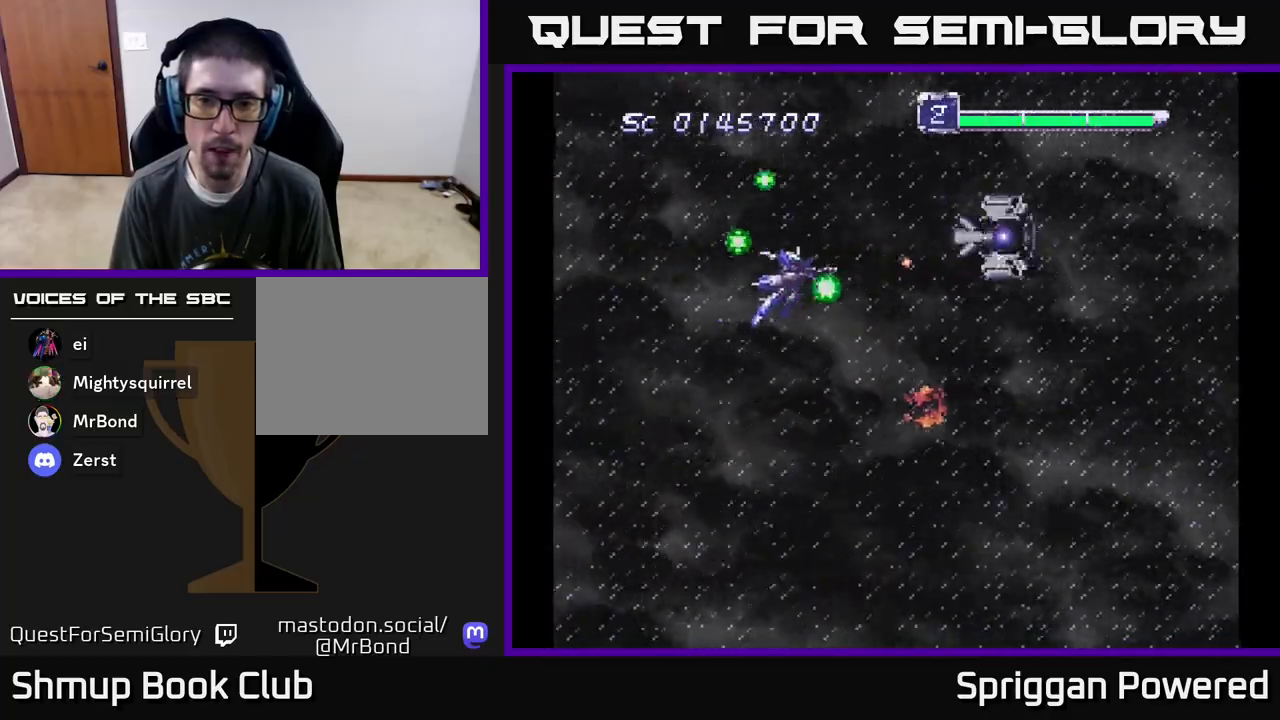
{"buttons": ["A"]}
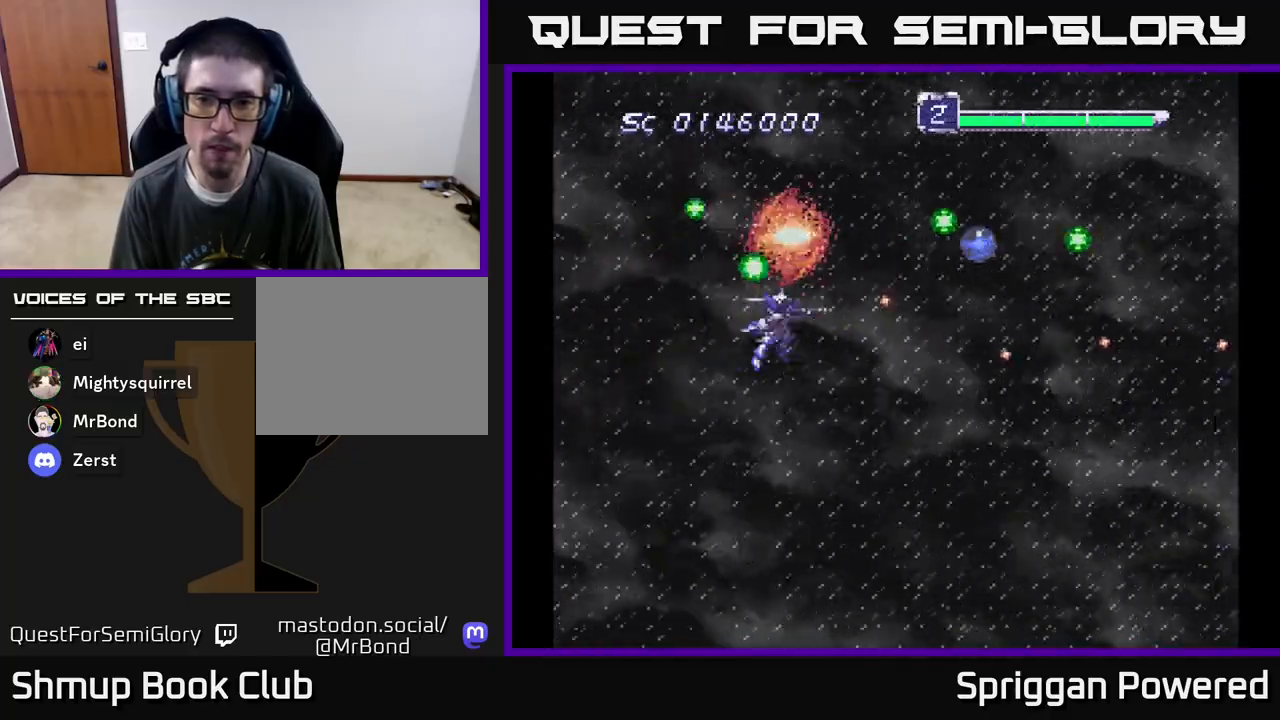
{"buttons": ["A", "DPAD_DOWN", "DPAD_LEFT"], "events": [[33, "A", "up"], [100, "A", "down"], [217, "A", "up"], [300, "A", "down"], [383, "DPAD_LEFT", "down"], [417, "A", "up"], [417, "DPAD_DOWN", "down"], [500, "A", "down"]]}
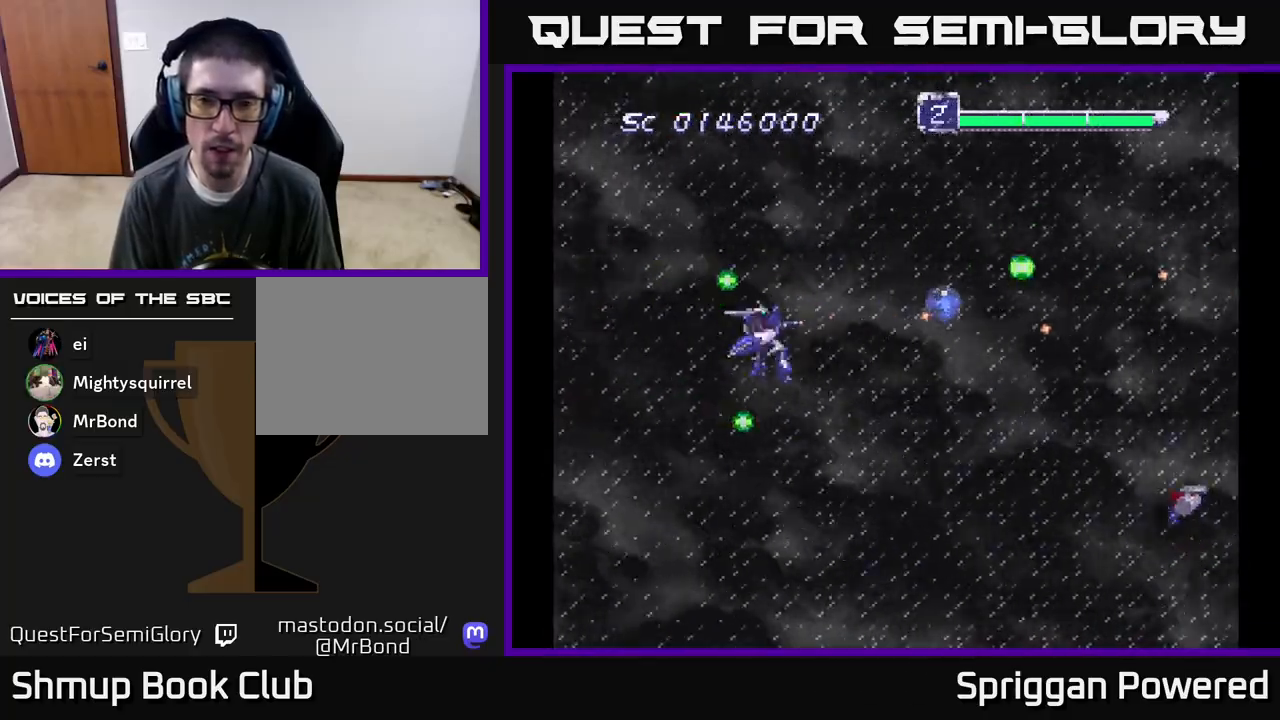
{"buttons": ["DPAD_LEFT"], "events": [[33, "DPAD_LEFT", "up"], [100, "A", "up"], [183, "A", "down"], [300, "A", "up"], [383, "A", "down"], [500, "A", "up"], [500, "DPAD_DOWN", "up"], [500, "DPAD_LEFT", "down"]]}
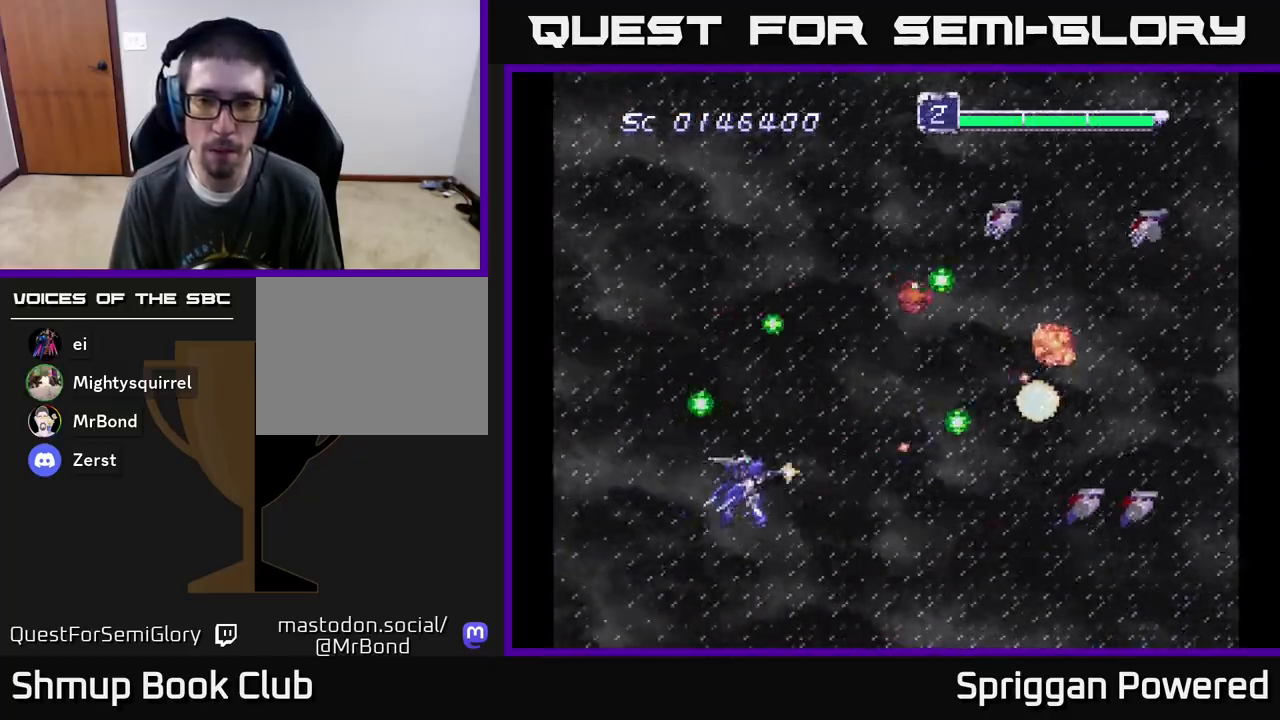
{"buttons": ["A", "DPAD_UP", "DPAD_LEFT"], "events": [[33, "DPAD_UP", "down"], [50, "A", "down"], [133, "DPAD_LEFT", "up"], [183, "A", "up"], [250, "A", "down"], [367, "A", "up"], [383, "DPAD_LEFT", "down"], [433, "A", "down"]]}
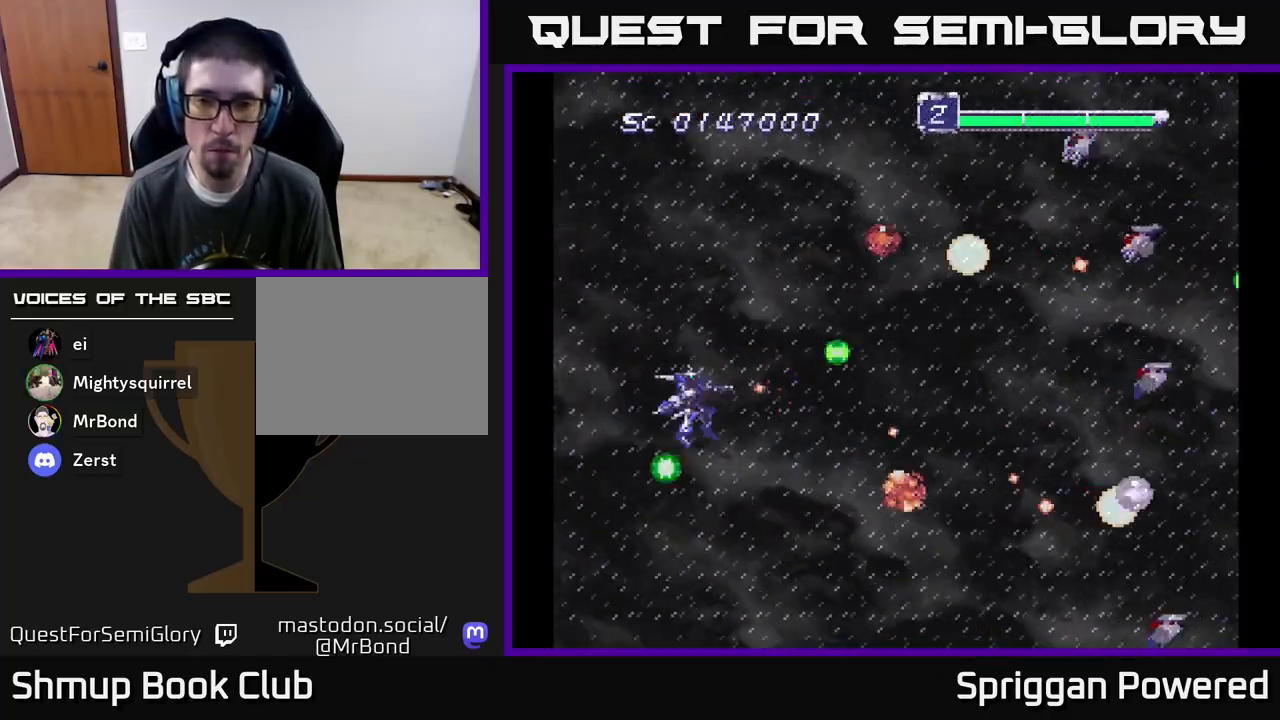
{"buttons": ["A", "DPAD_UP", "DPAD_RIGHT"], "events": [[50, "A", "up"], [83, "DPAD_LEFT", "up"], [117, "A", "down"], [233, "A", "up"], [300, "A", "down"], [300, "DPAD_RIGHT", "down"], [317, "DPAD_UP", "up"], [383, "DPAD_UP", "down"], [417, "A", "up"], [467, "A", "down"]]}
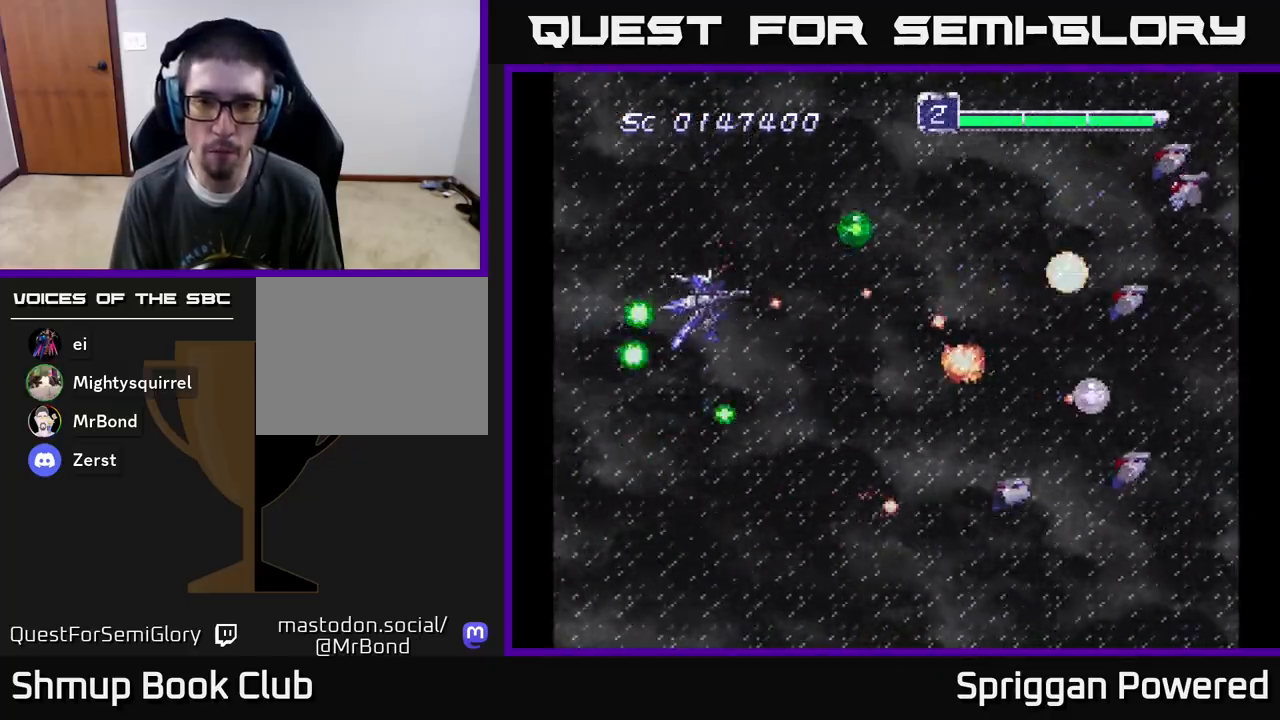
{"buttons": ["DPAD_DOWN", "DPAD_LEFT"]}
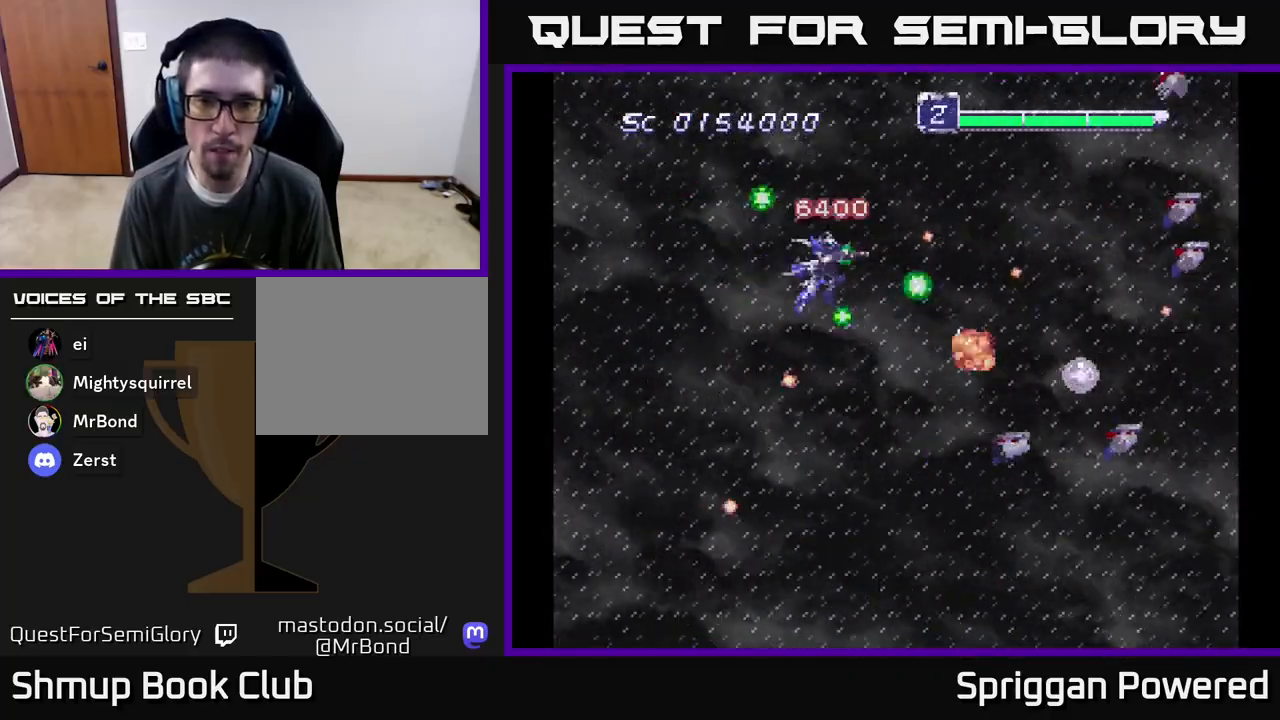
{"buttons": ["A", "DPAD_DOWN"]}
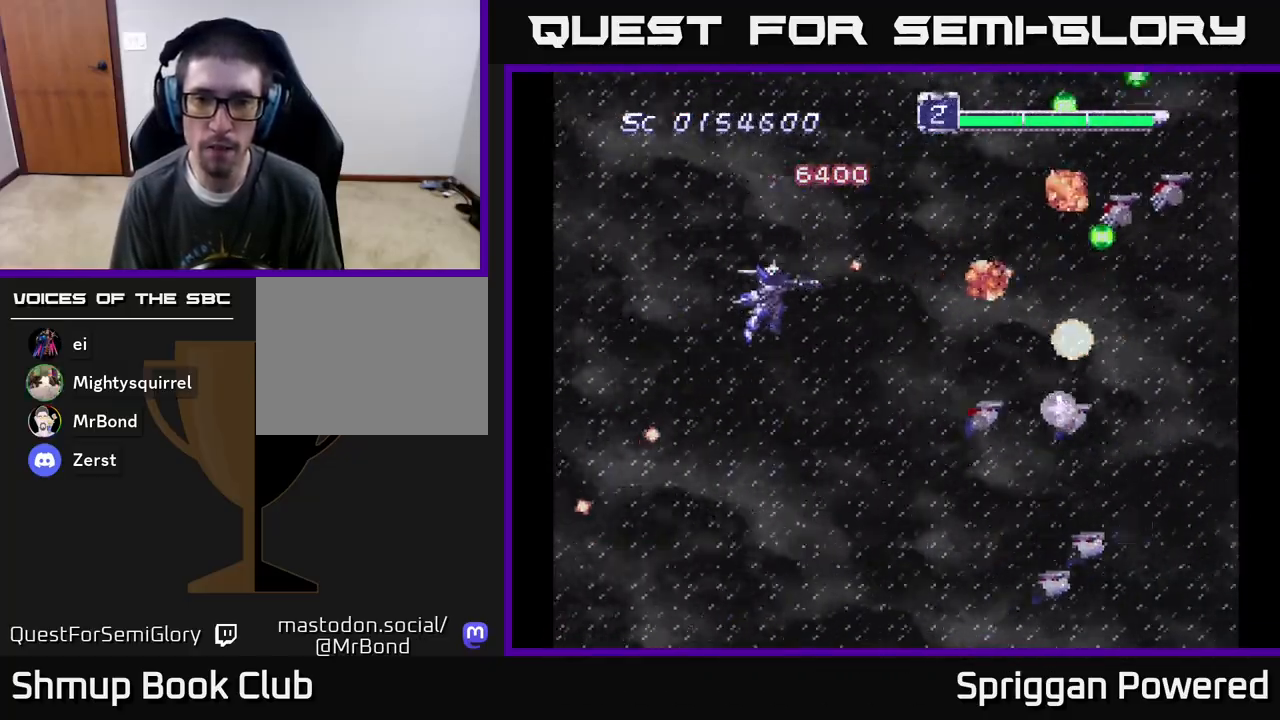
{"buttons": ["A", "DPAD_DOWN"], "events": [[50, "A", "up"], [117, "A", "down"], [250, "A", "up"], [300, "A", "down"], [433, "DPAD_LEFT", "down"], [500, "DPAD_LEFT", "up"]]}
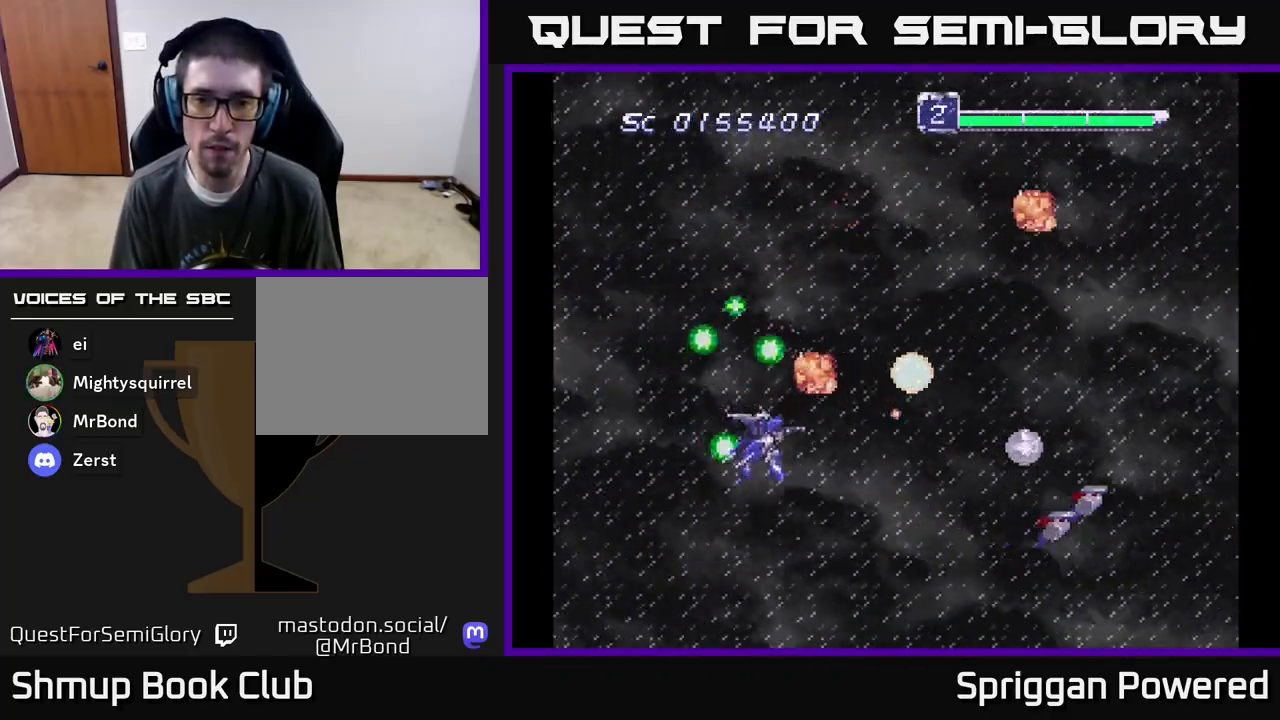
{"buttons": ["A", "DPAD_RIGHT"]}
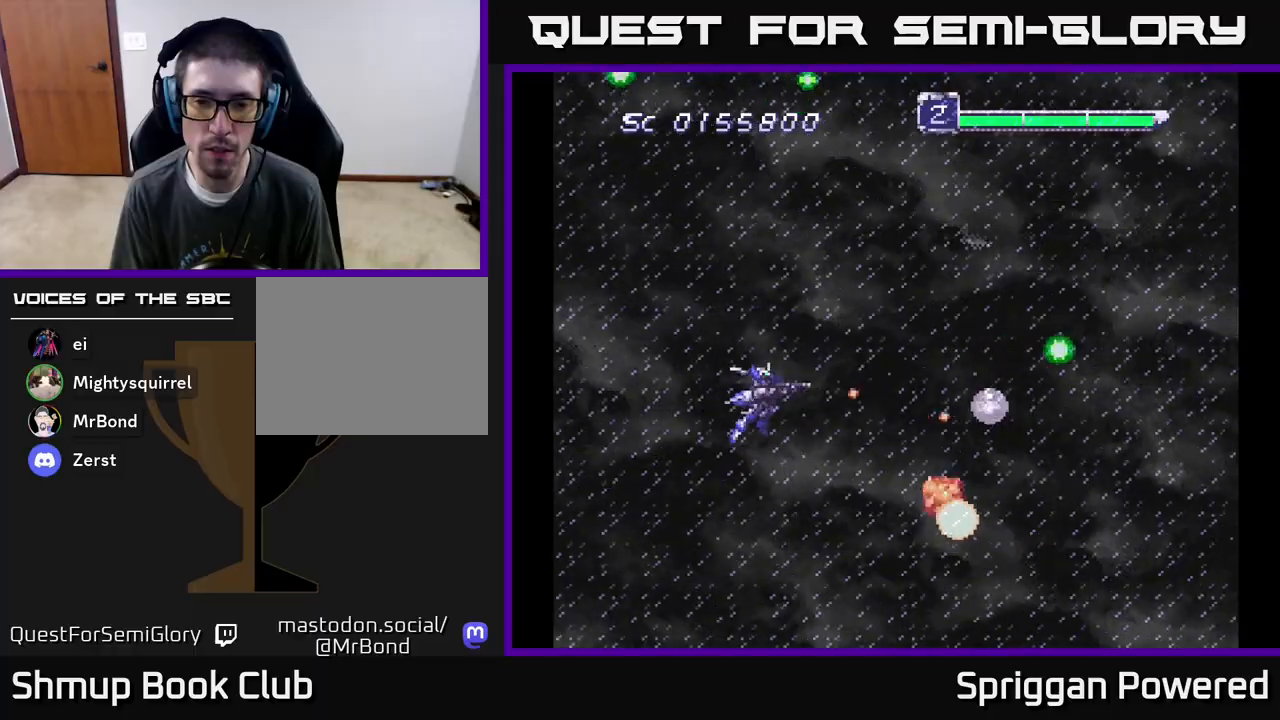
{"buttons": ["A", "DPAD_UP", "DPAD_RIGHT"]}
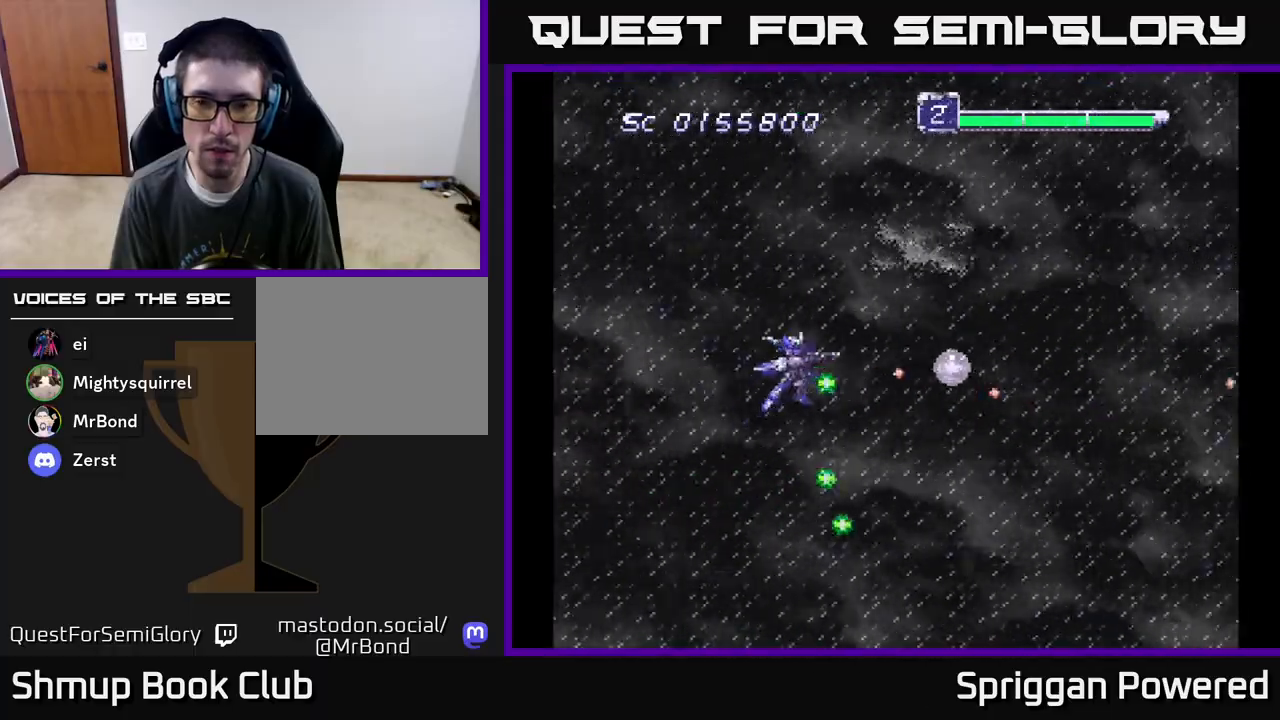
{"buttons": ["DPAD_UP", "DPAD_RIGHT"]}
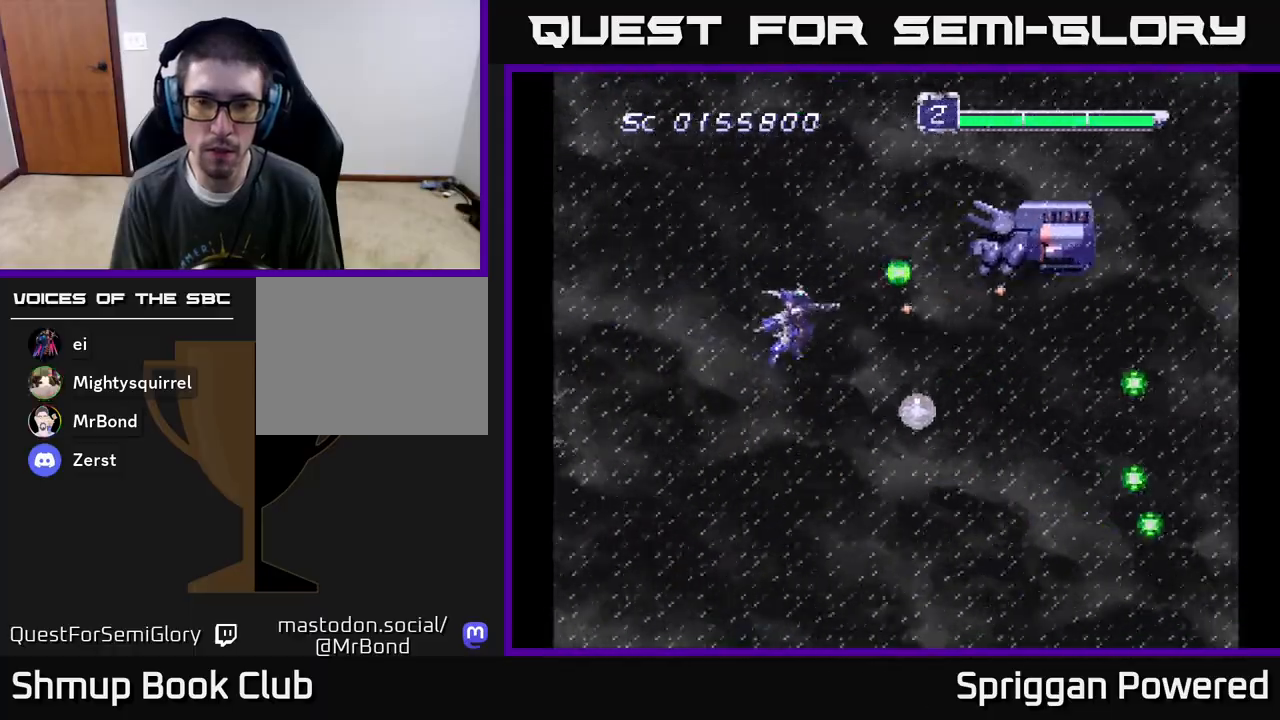
{"buttons": ["A", "DPAD_UP", "DPAD_LEFT"]}
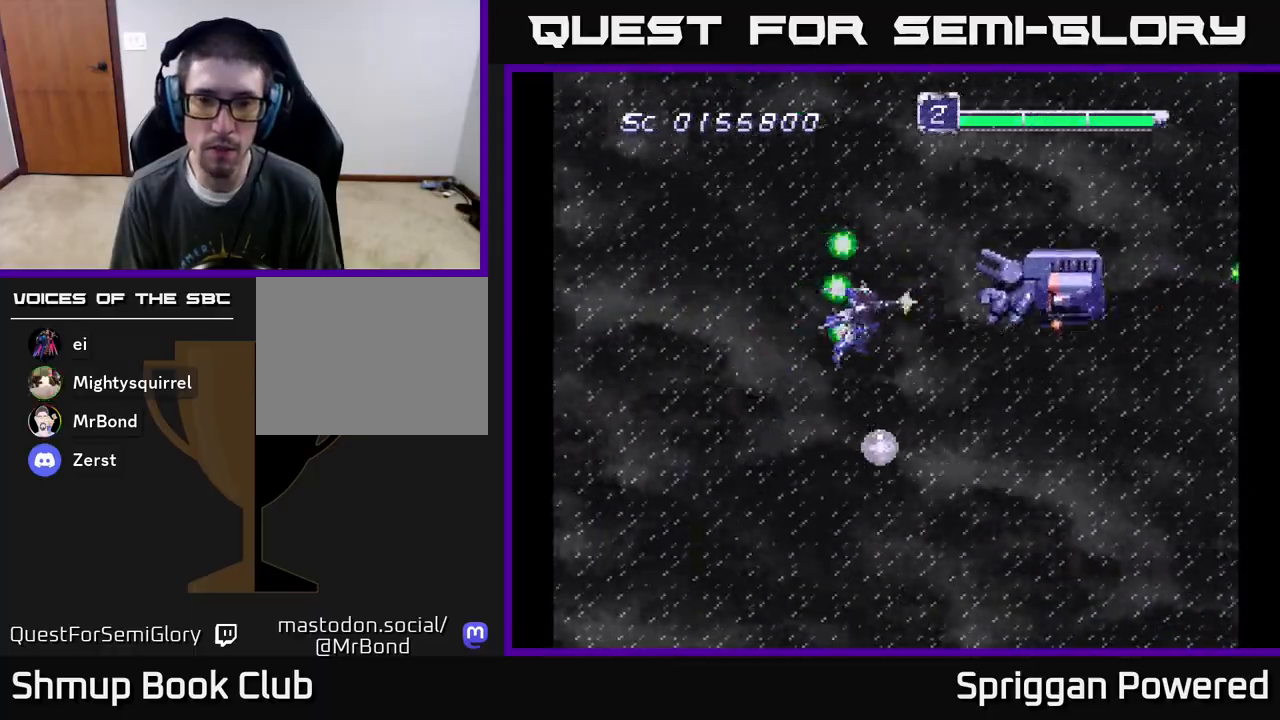
{"buttons": ["A", "DPAD_UP", "DPAD_LEFT"], "events": [[17, "A", "up"], [83, "A", "down"], [133, "DPAD_UP", "up"], [183, "DPAD_DOWN", "down"], [200, "A", "up"], [250, "DPAD_LEFT", "up"], [267, "A", "down"], [317, "DPAD_LEFT", "down"], [367, "DPAD_DOWN", "up"], [400, "A", "up"], [467, "A", "down"], [483, "DPAD_UP", "down"]]}
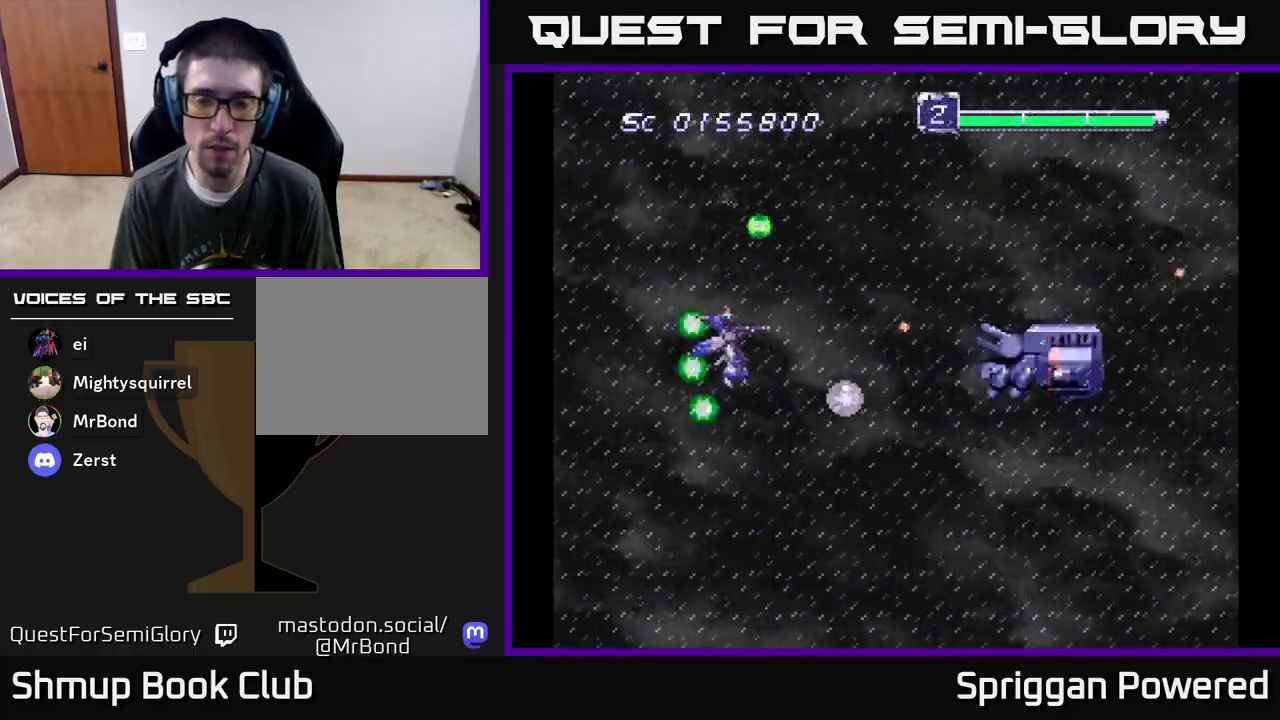
{"buttons": ["A"], "events": [[50, "DPAD_LEFT", "up"], [100, "A", "up"], [167, "A", "down"], [250, "DPAD_UP", "up"], [317, "A", "up"], [350, "A", "down"]]}
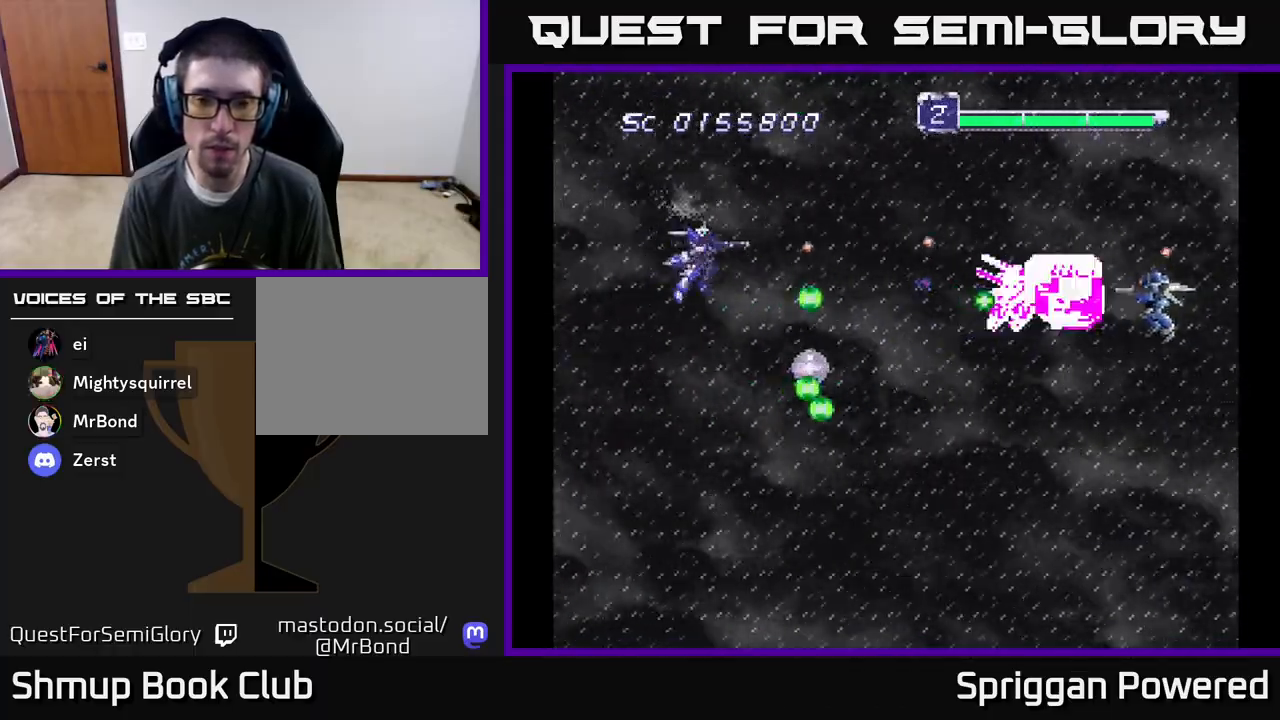
{"buttons": ["DPAD_LEFT"], "events": [[17, "A", "up"], [67, "A", "down"], [83, "DPAD_DOWN", "down"], [133, "DPAD_LEFT", "down"], [217, "A", "up"], [267, "DPAD_LEFT", "up"], [283, "A", "down"], [433, "A", "up"], [450, "DPAD_LEFT", "down"], [467, "DPAD_DOWN", "up"]]}
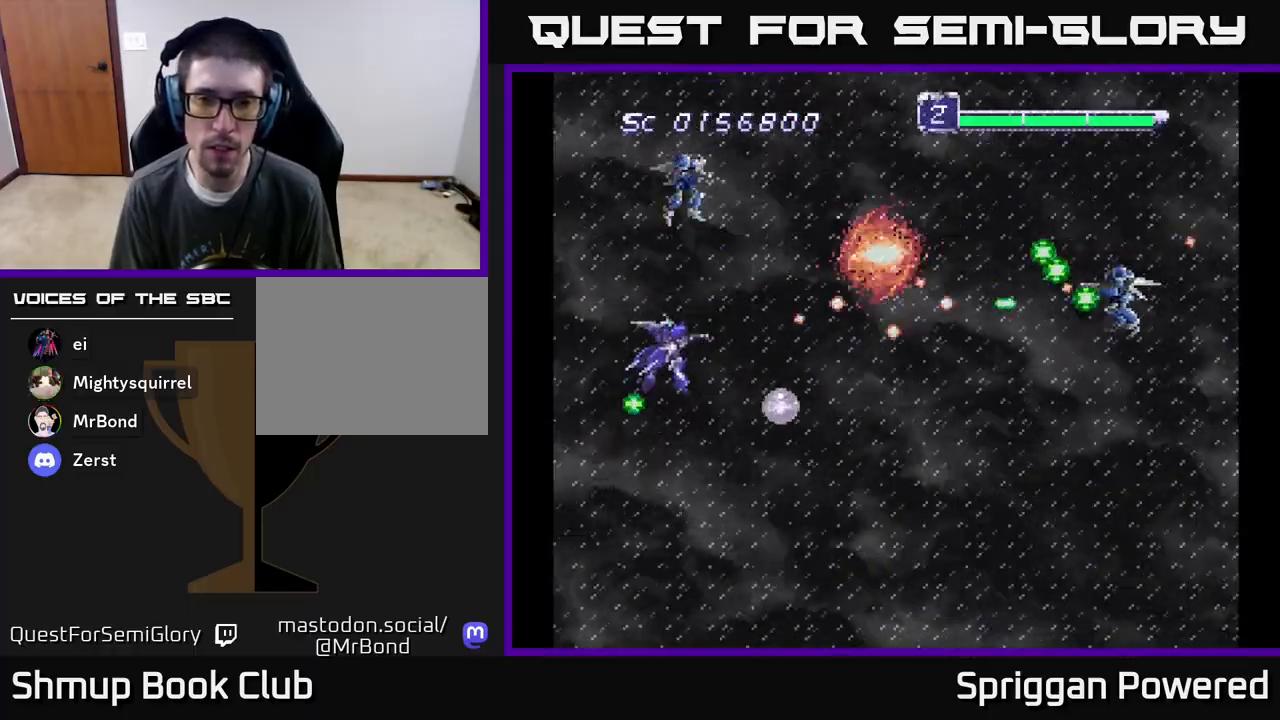
{"buttons": ["A", "DPAD_LEFT"], "events": [[17, "A", "down"], [133, "DPAD_LEFT", "up"], [150, "A", "up"], [217, "A", "down"], [383, "A", "up"], [433, "A", "down"], [450, "DPAD_LEFT", "down"]]}
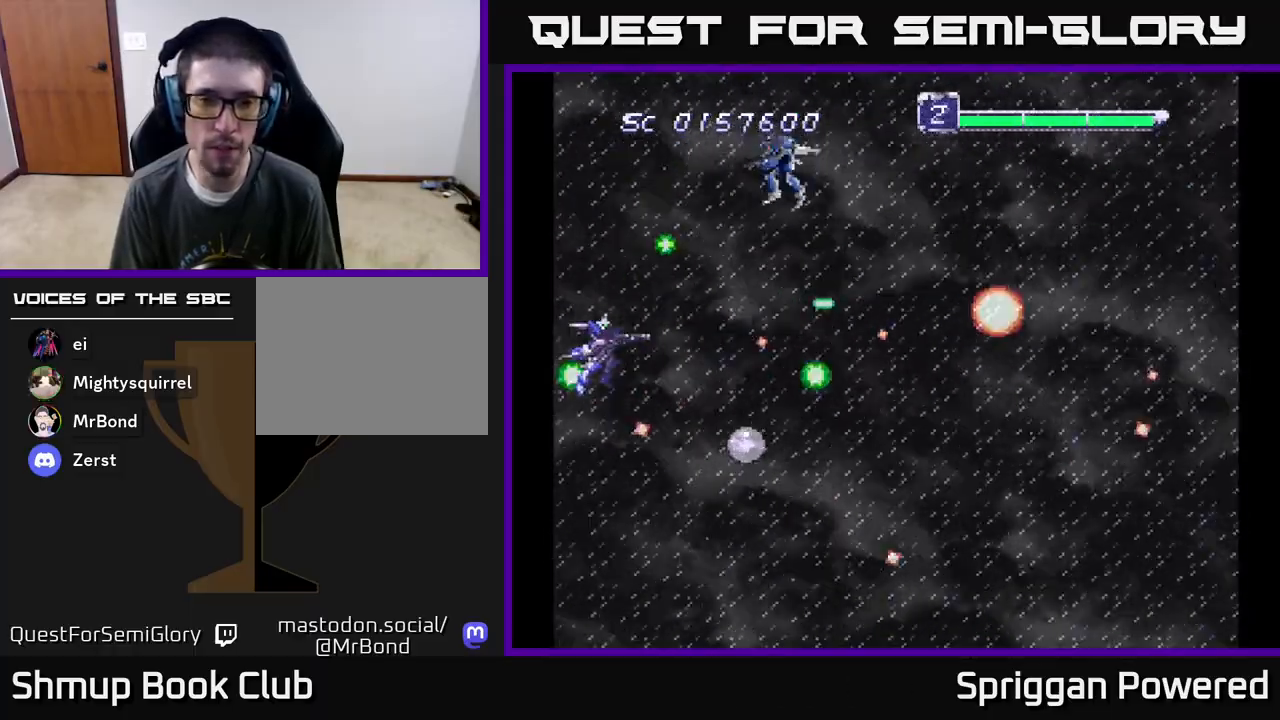
{"buttons": ["DPAD_RIGHT"]}
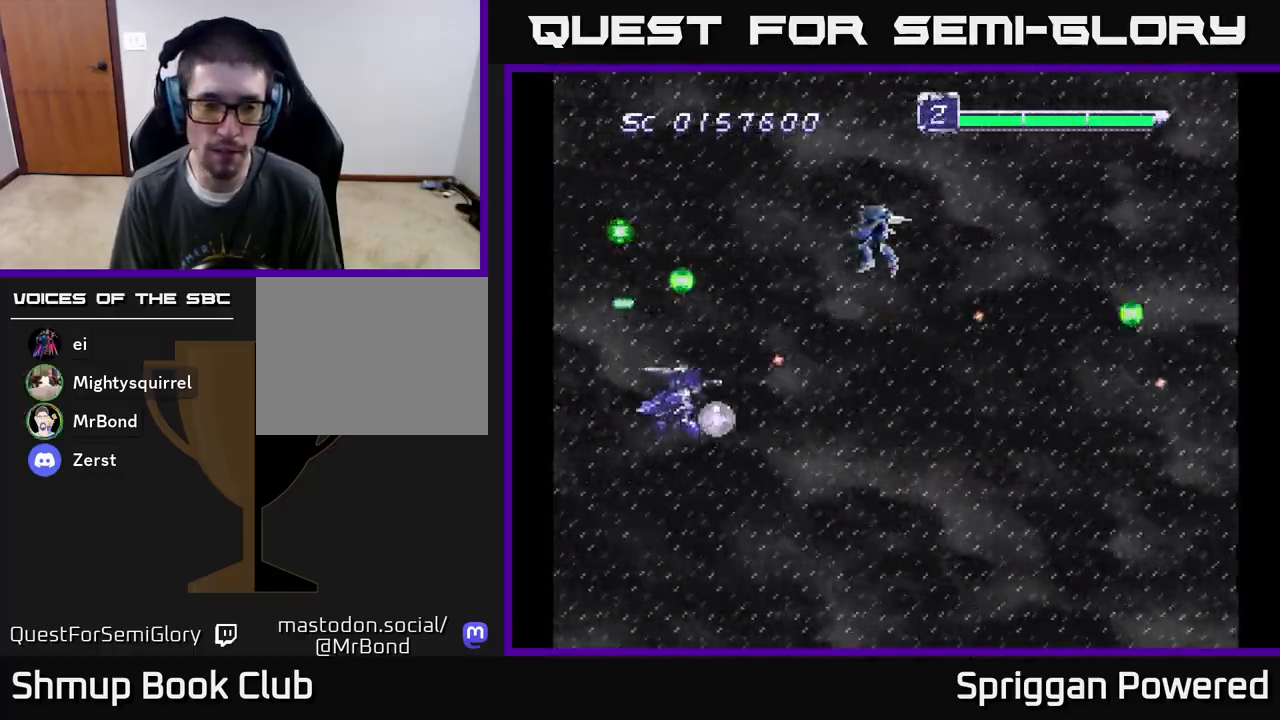
{"buttons": ["A", "DPAD_DOWN", "DPAD_RIGHT"]}
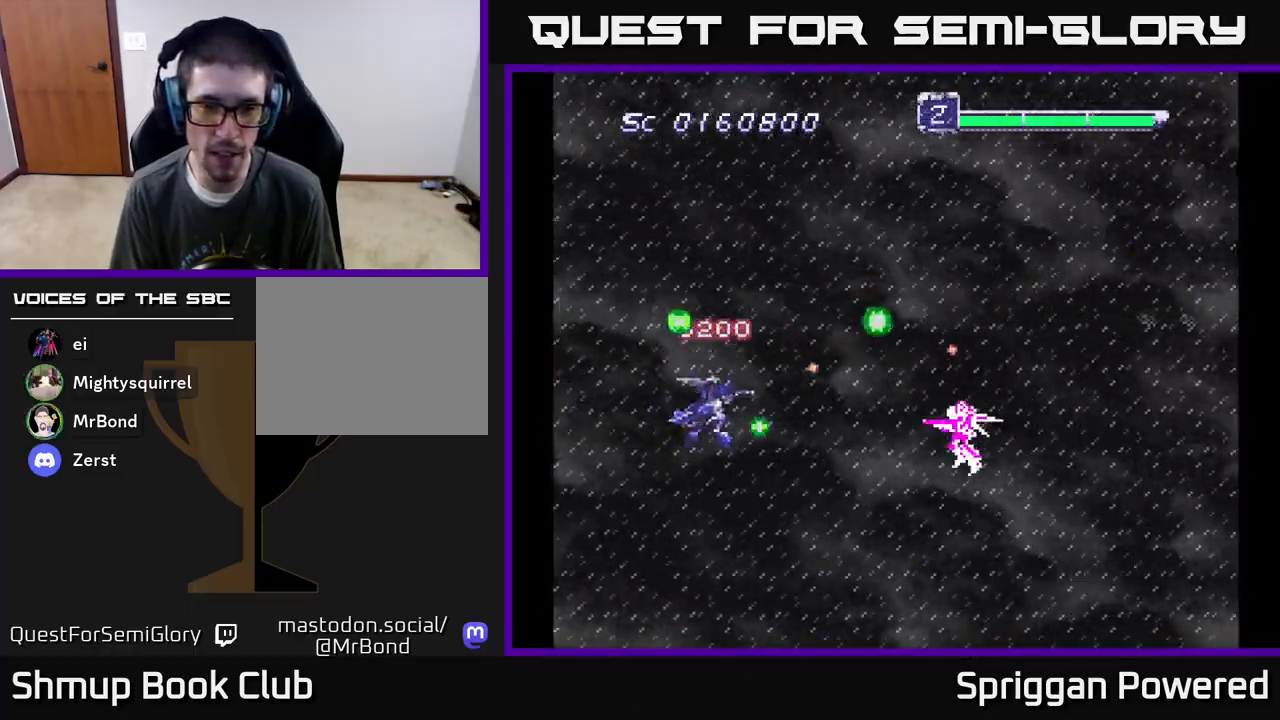
{"buttons": ["DPAD_UP", "DPAD_LEFT"]}
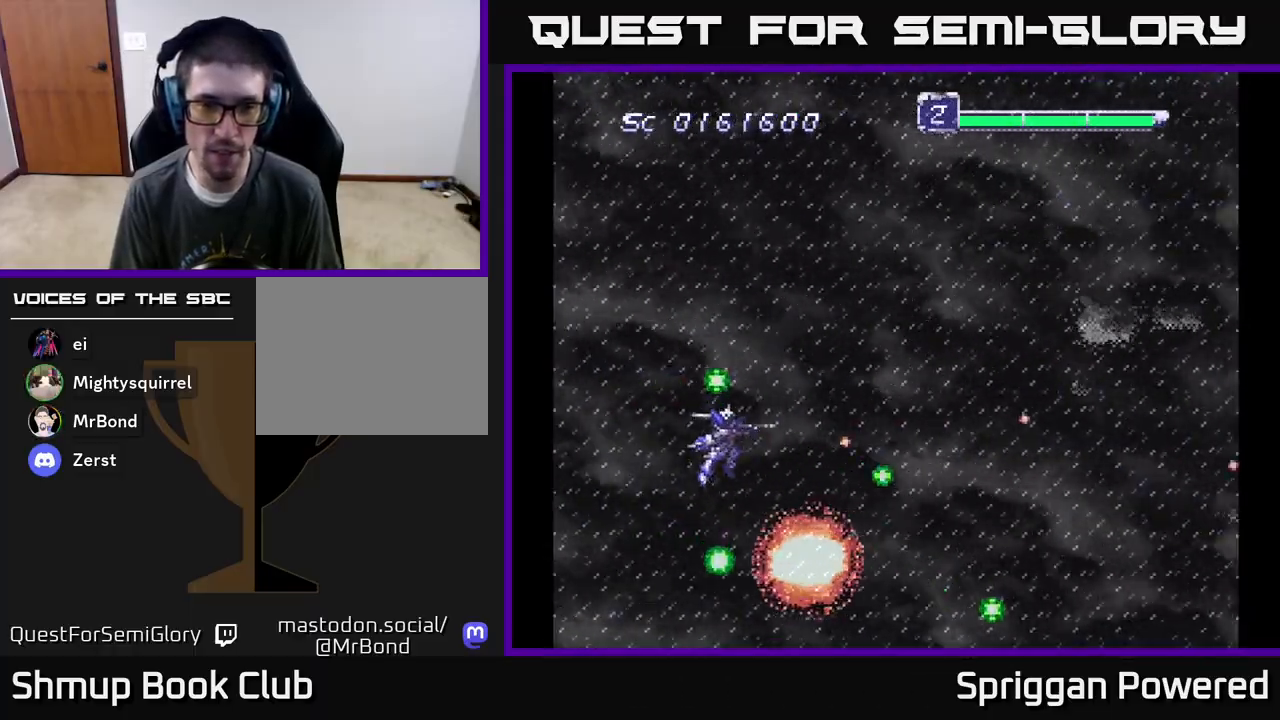
{"buttons": ["A"], "events": [[50, "DPAD_LEFT", "up"], [83, "A", "down"], [183, "DPAD_UP", "up"], [217, "A", "up"], [283, "A", "down"], [433, "A", "up"], [500, "A", "down"]]}
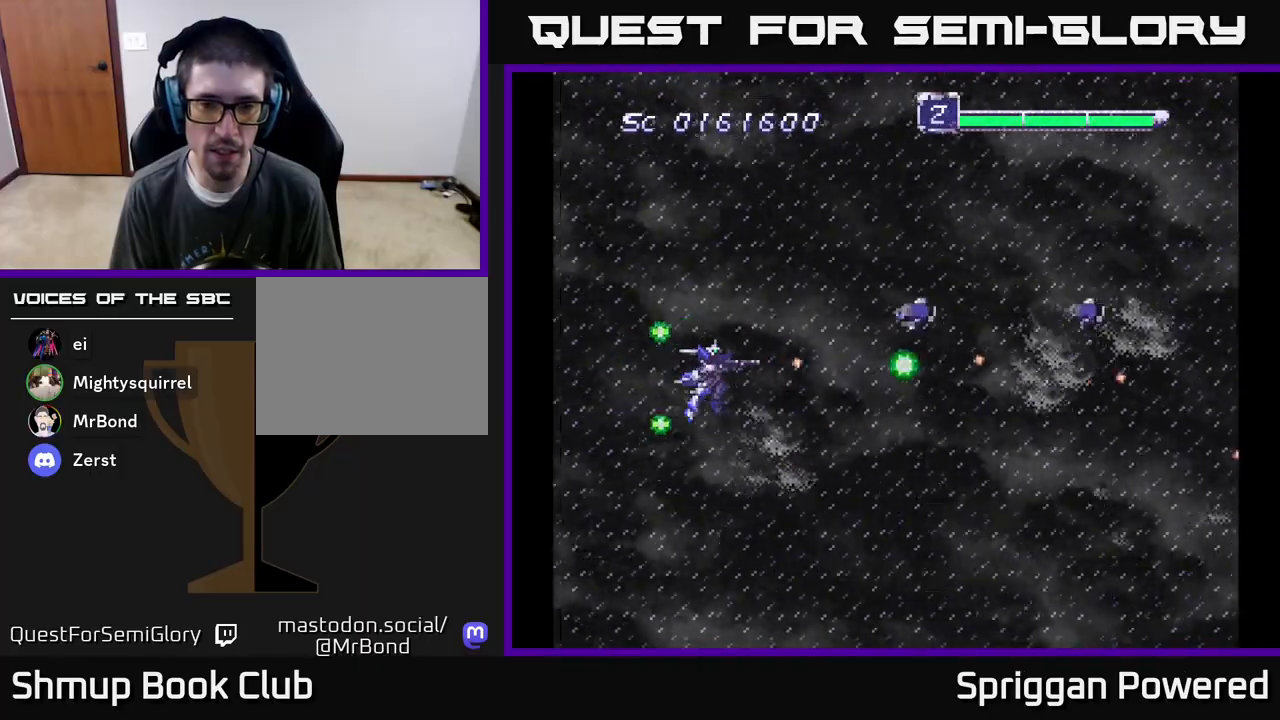
{"buttons": ["DPAD_DOWN"], "events": [[117, "A", "up"], [133, "DPAD_UP", "down"], [167, "DPAD_LEFT", "down"], [183, "A", "down"], [300, "A", "up"], [350, "DPAD_UP", "up"], [367, "A", "down"], [400, "DPAD_DOWN", "down"], [450, "DPAD_LEFT", "up"], [483, "A", "up"]]}
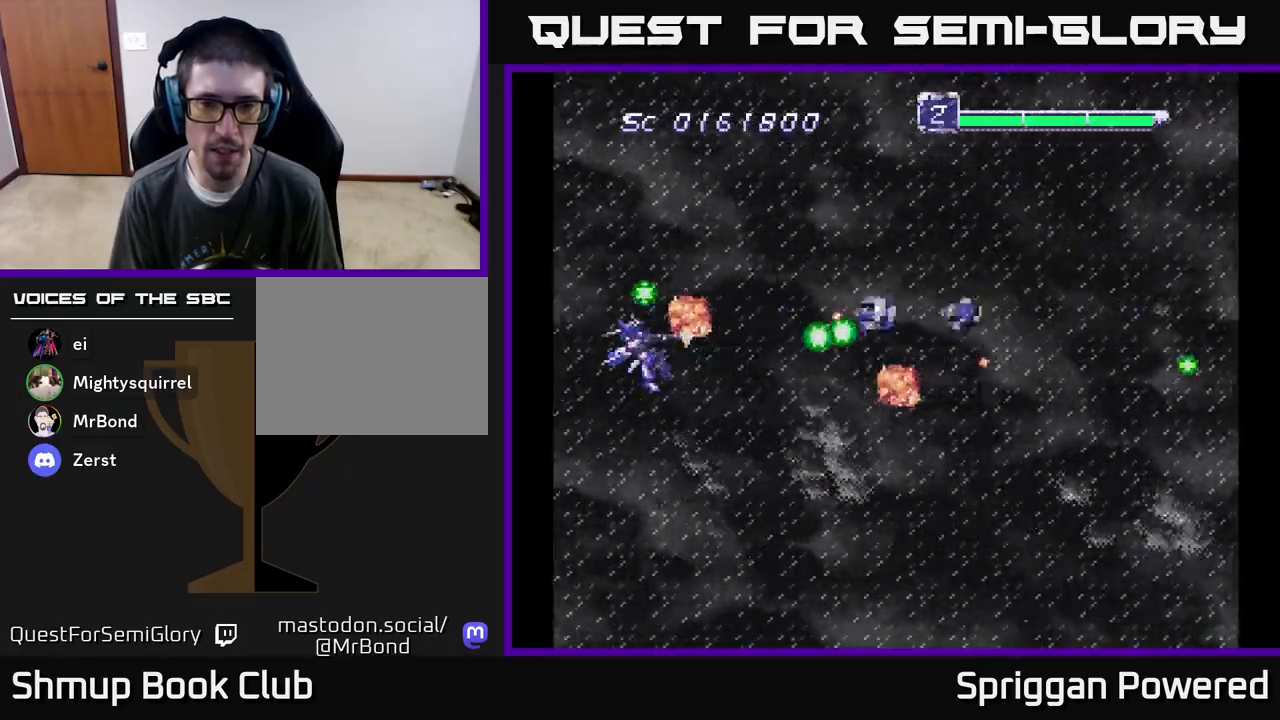
{"buttons": ["A", "DPAD_DOWN", "DPAD_RIGHT"]}